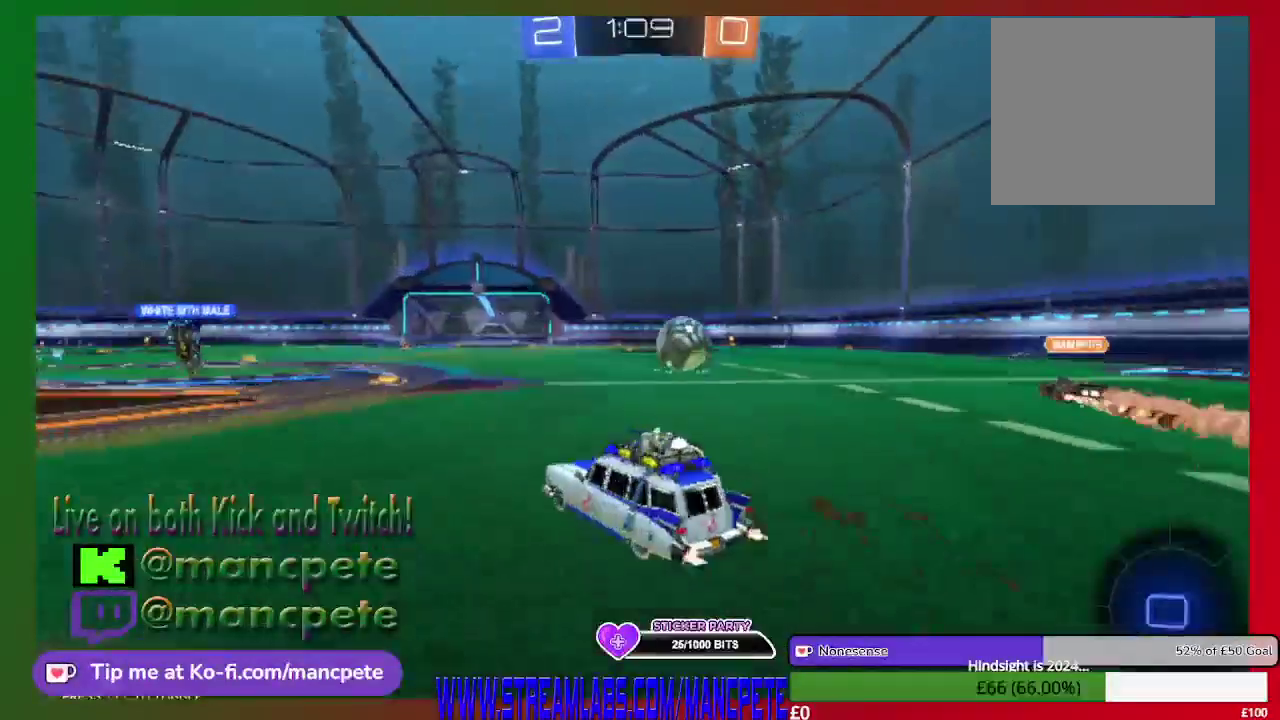
Gameplay with a controller (Xbox layout); each line is a JSON object with the inputs held at the frame after it. "events" lists button and stick changes between this image and that frame as [ms after this image, input, new state], when the widget could be followed in between.
{"buttons": ["R2"], "left_stick": "center", "right_stick": "center", "events": [[167, "left_stick", "right"], [459, "left_stick", "center"]]}
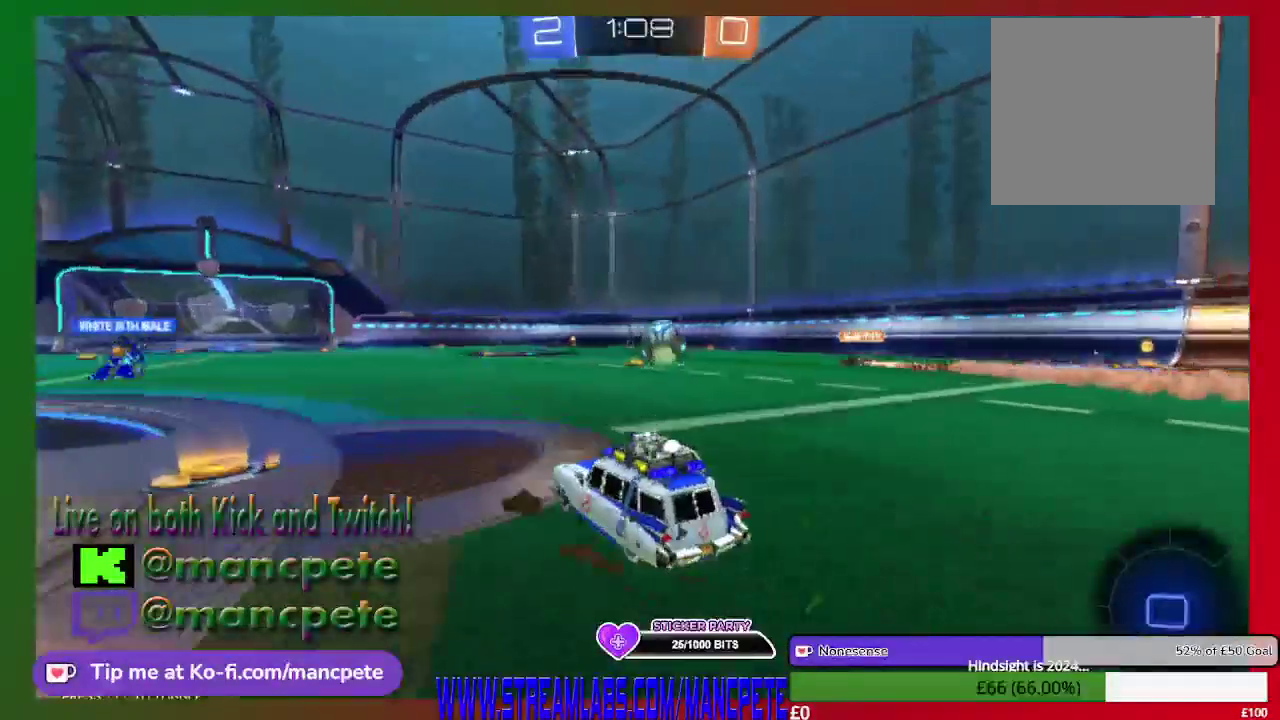
{"buttons": ["R2"], "left_stick": "center", "right_stick": "center", "events": []}
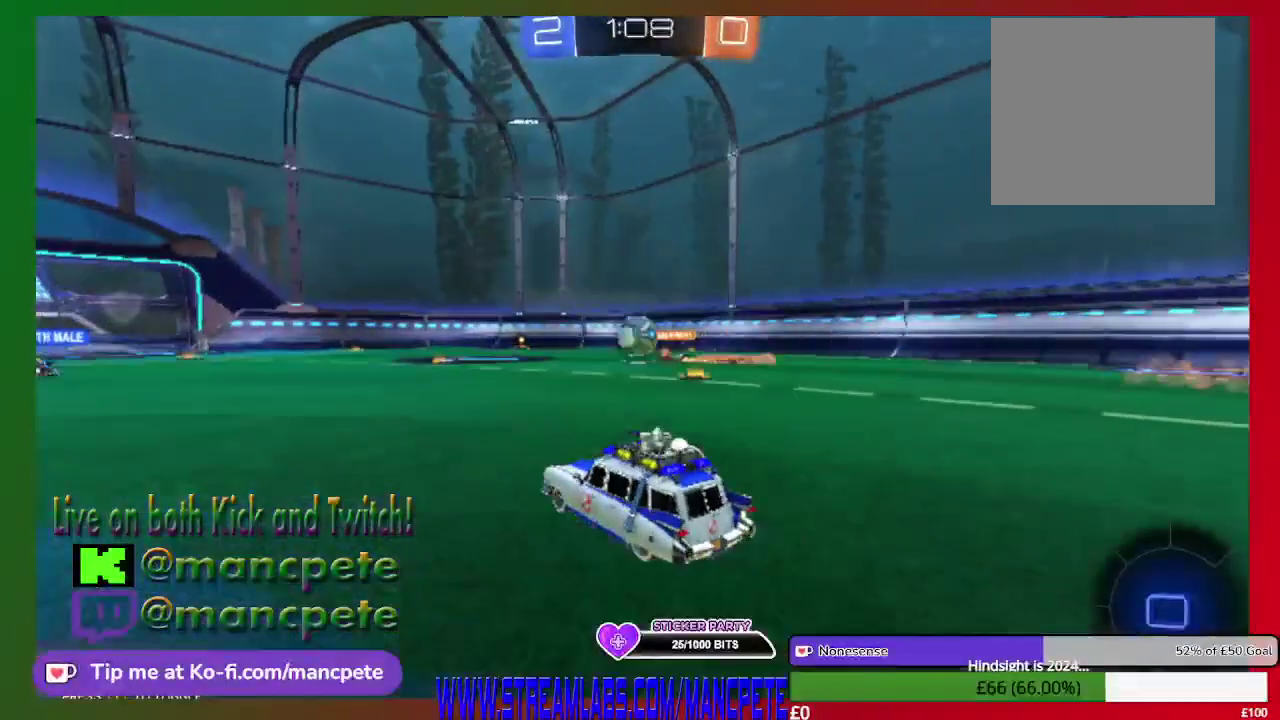
{"buttons": ["R2"], "left_stick": "center", "right_stick": "center", "events": [[209, "left_stick", "left"], [417, "left_stick", "center"]]}
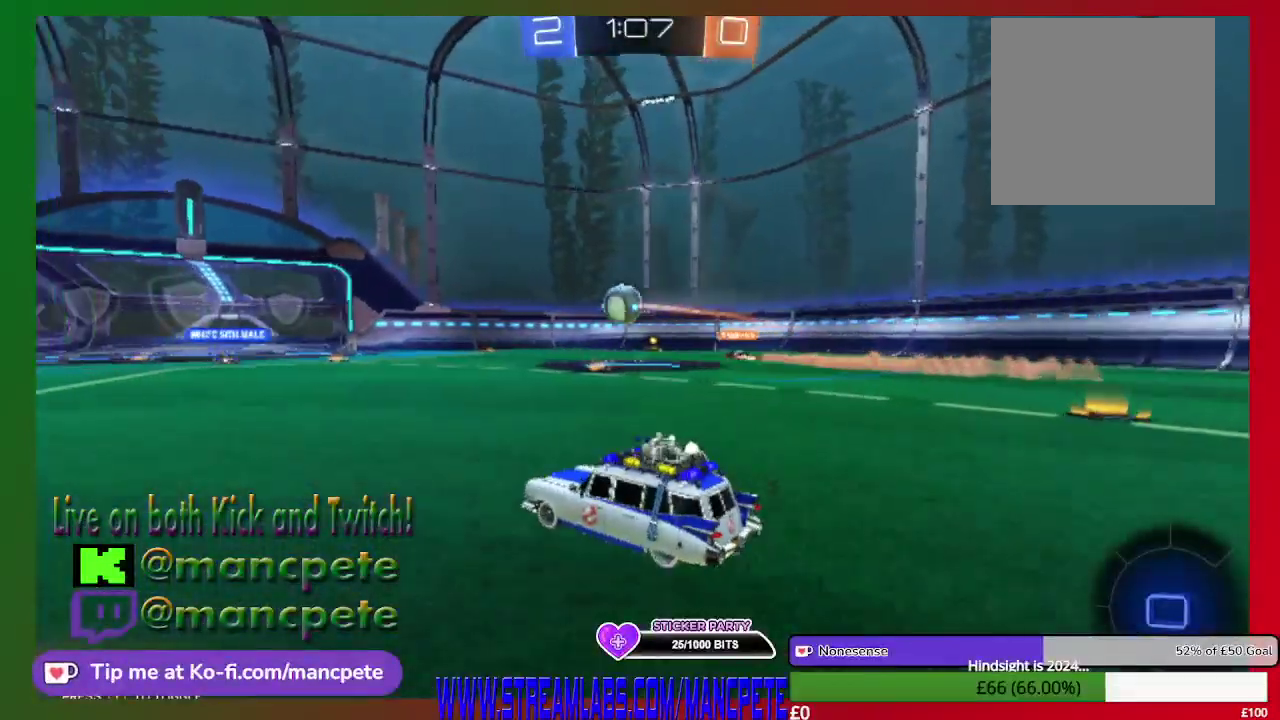
{"buttons": ["R2"], "left_stick": "center", "right_stick": "center", "events": []}
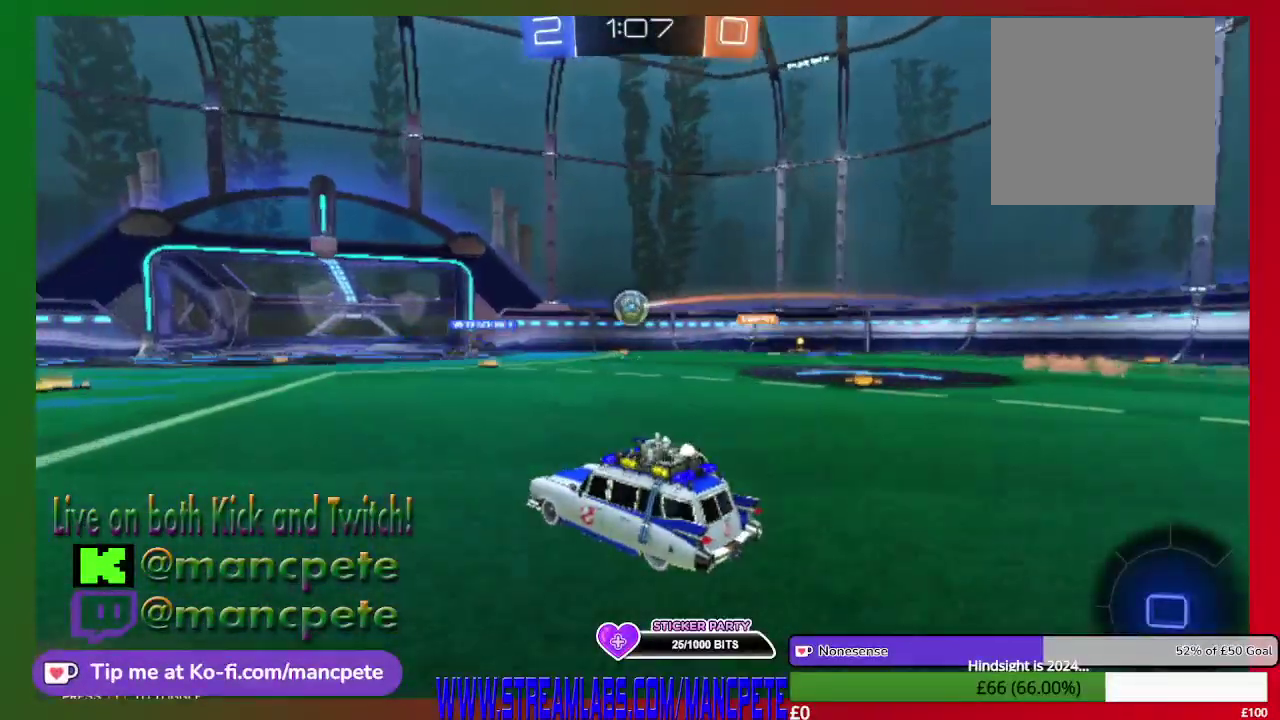
{"buttons": ["R2"], "left_stick": "center", "right_stick": "center", "events": []}
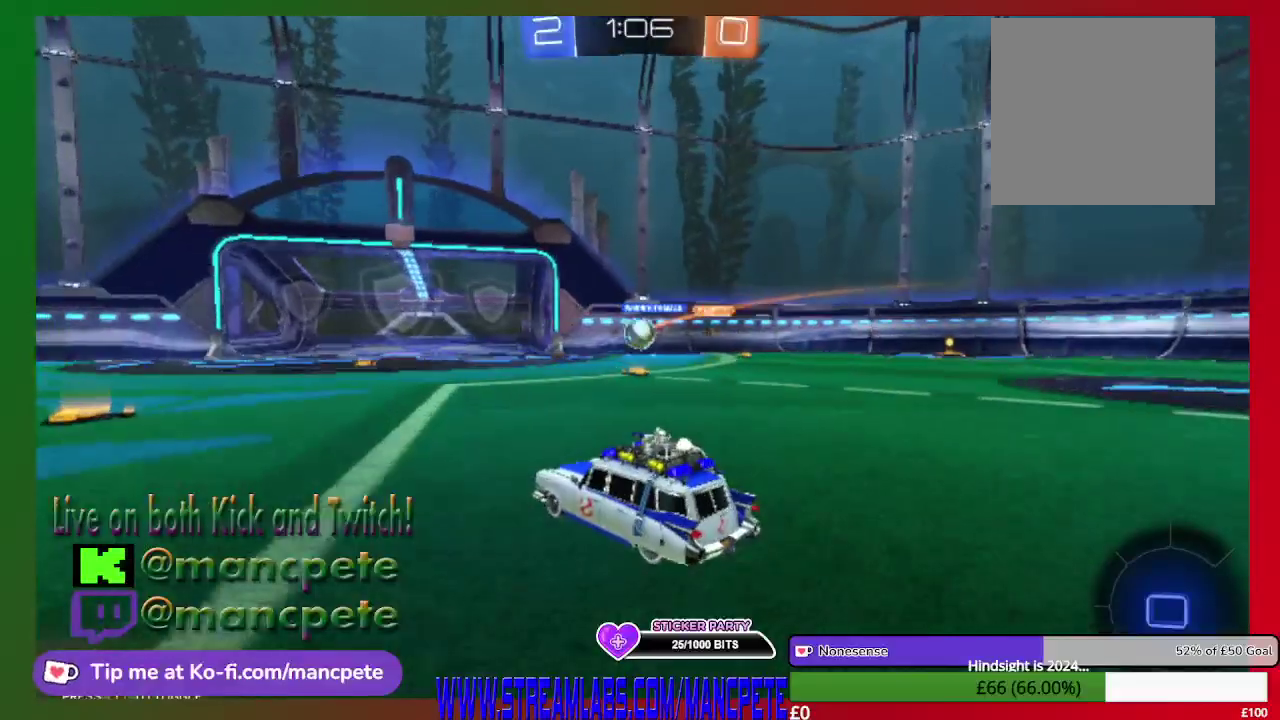
{"buttons": ["R2"], "left_stick": "center", "right_stick": "center", "events": [[292, "left_stick", "right"], [500, "left_stick", "center"]]}
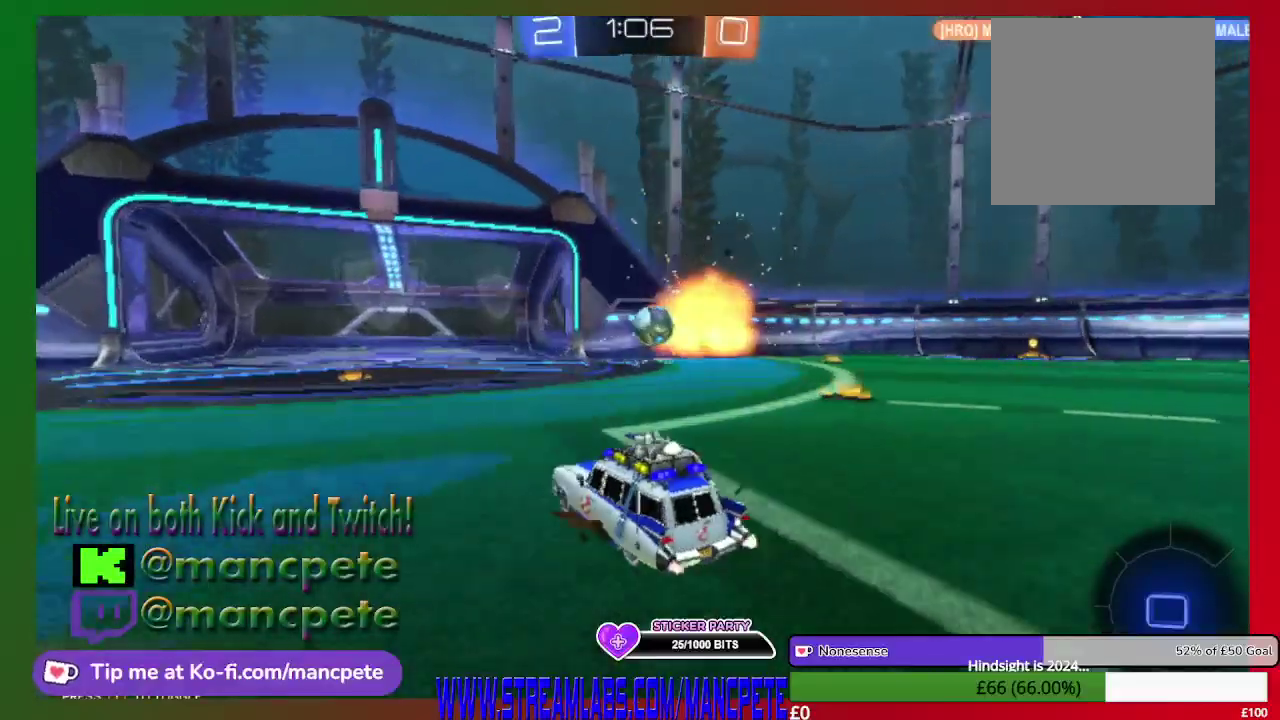
{"buttons": ["R2"], "left_stick": "center", "right_stick": "center", "events": []}
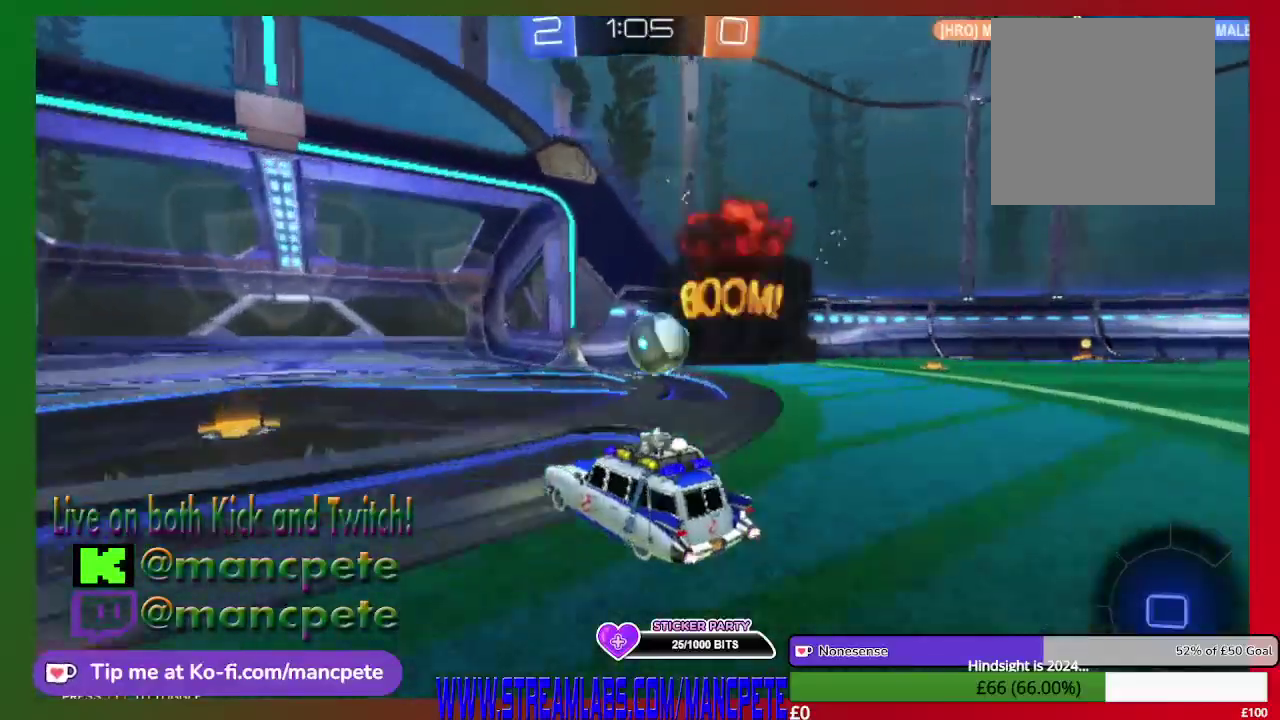
{"buttons": ["A", "R2"], "left_stick": "right", "right_stick": "center", "events": [[83, "left_stick", "right"], [459, "A", "down"]]}
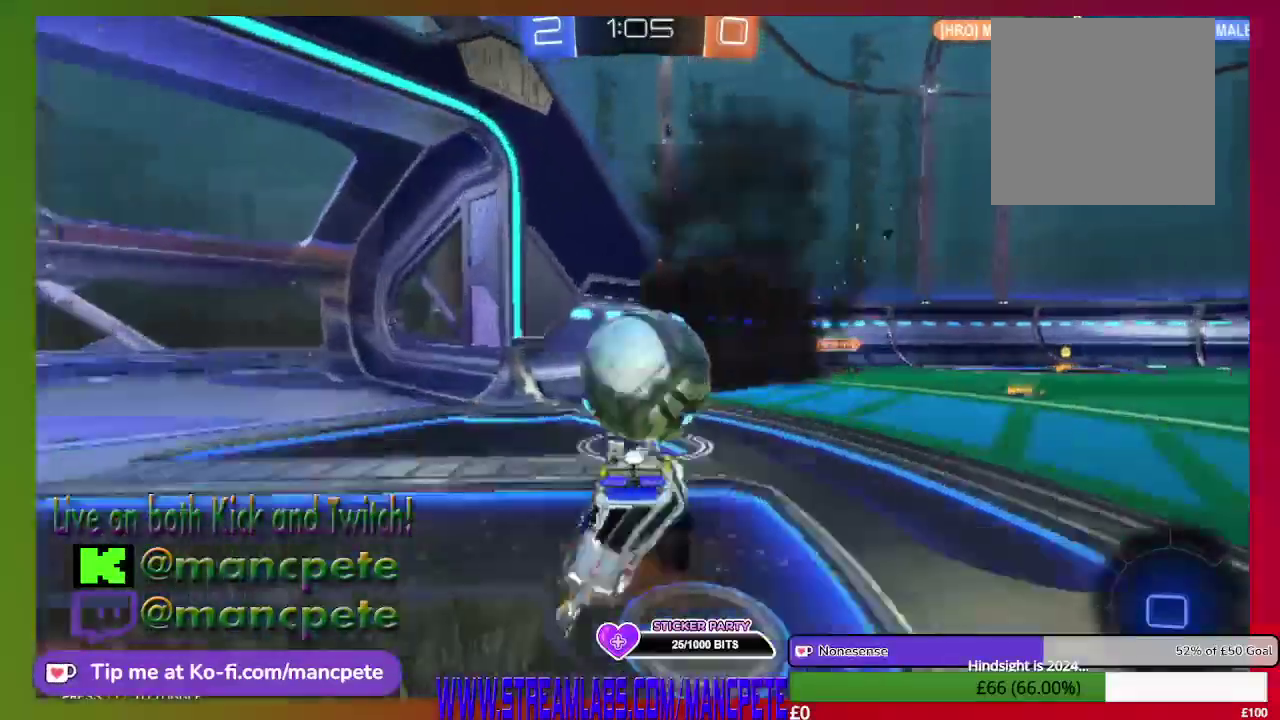
{"buttons": ["A", "R2"], "left_stick": "right", "right_stick": "center", "events": [[84, "A", "up"], [167, "A", "down"], [334, "A", "up"], [501, "A", "down"]]}
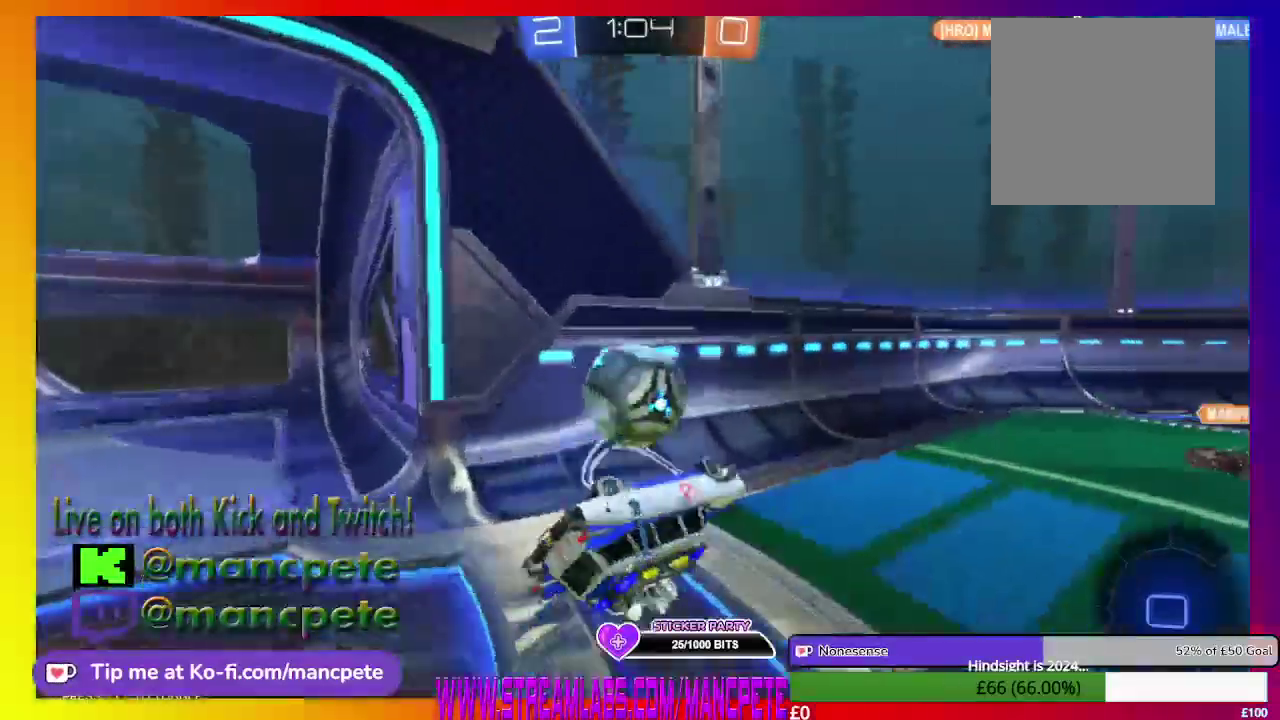
{"buttons": ["R2"], "left_stick": "right", "right_stick": "center", "events": [[208, "A", "up"]]}
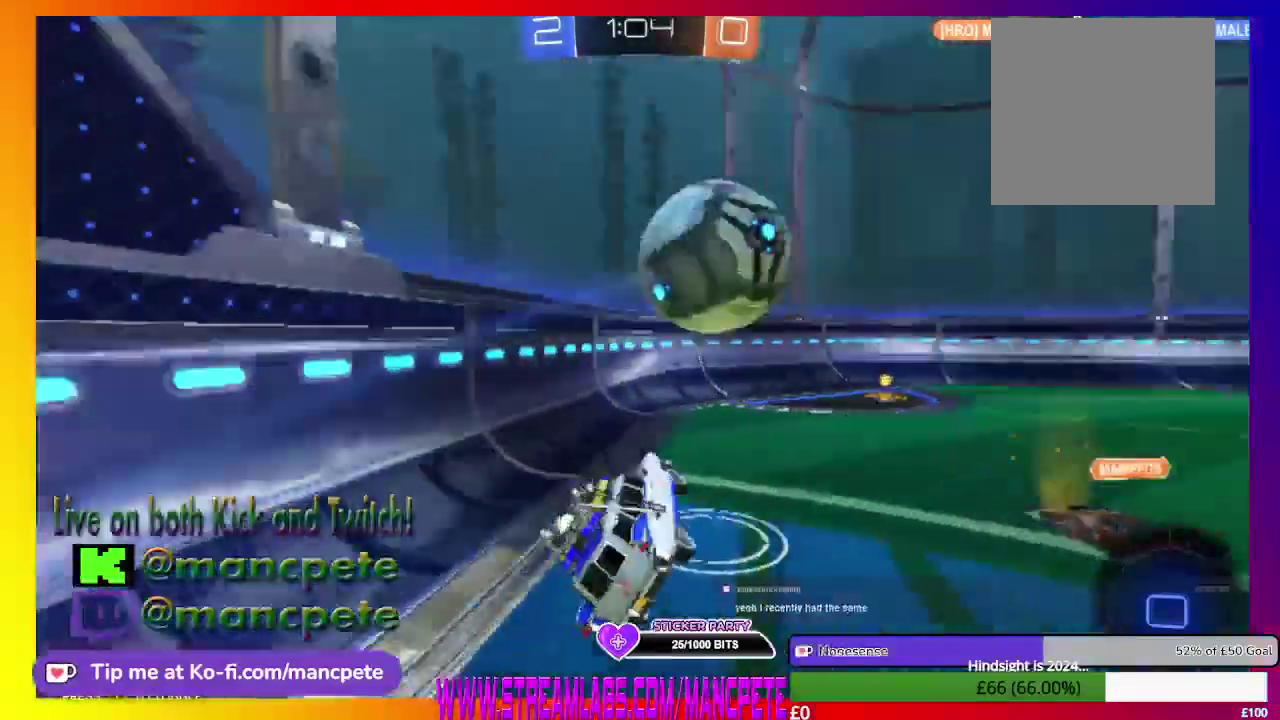
{"buttons": ["R2"], "left_stick": "center", "right_stick": "center", "events": [[84, "left_stick", "center"]]}
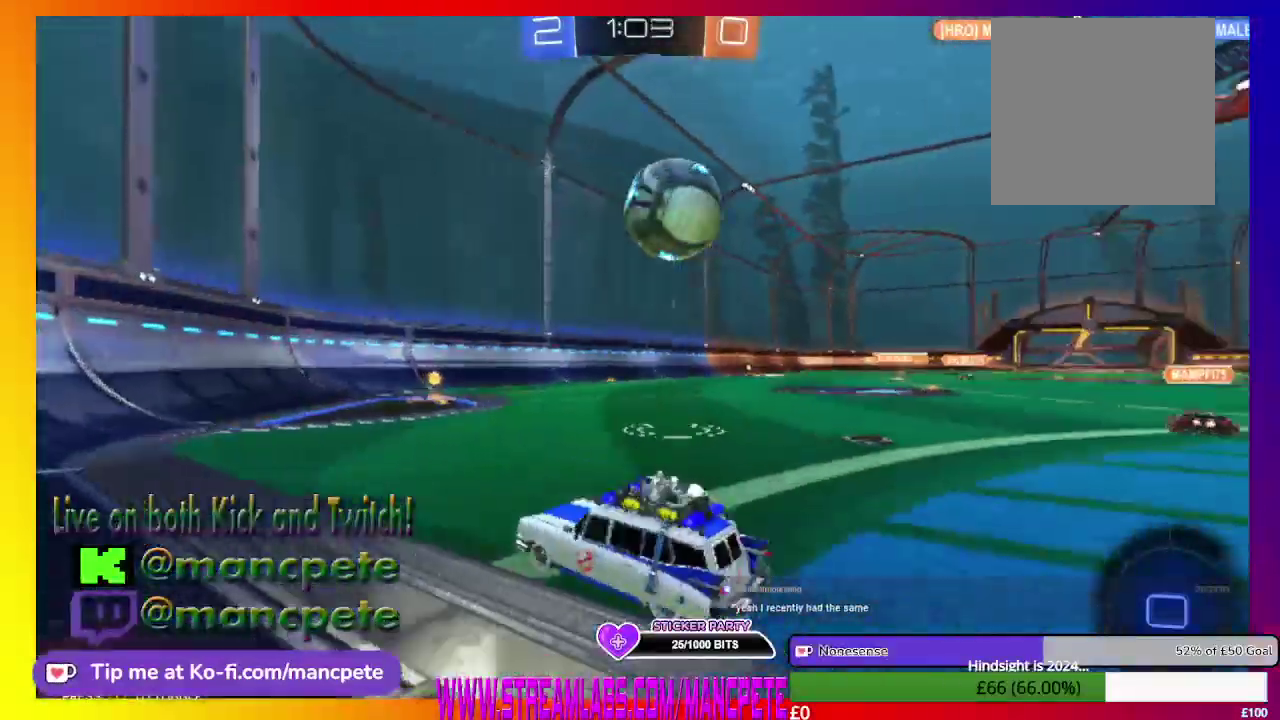
{"buttons": ["R2"], "left_stick": "center", "right_stick": "center", "events": [[42, "left_stick", "right"], [250, "left_stick", "center"]]}
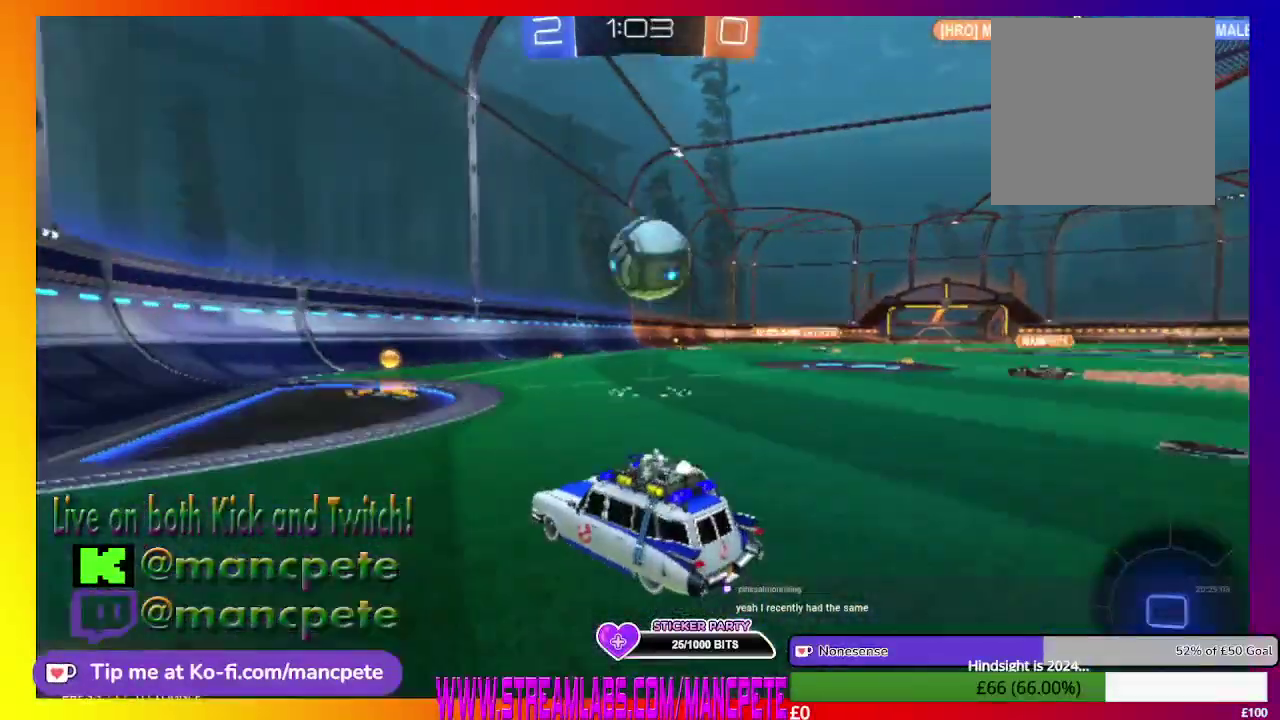
{"buttons": ["R2"], "left_stick": "right", "right_stick": "center", "events": [[376, "left_stick", "right"]]}
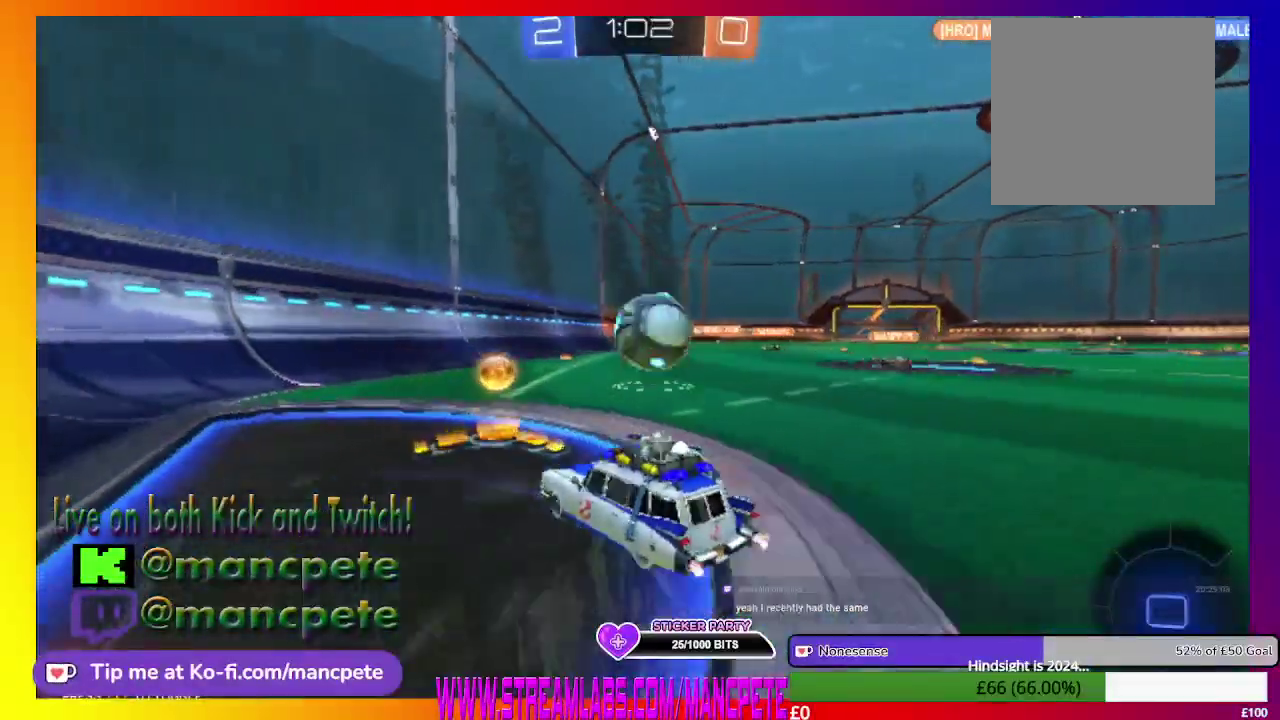
{"buttons": ["R2"], "left_stick": "center", "right_stick": "center", "events": [[167, "left_stick", "center"]]}
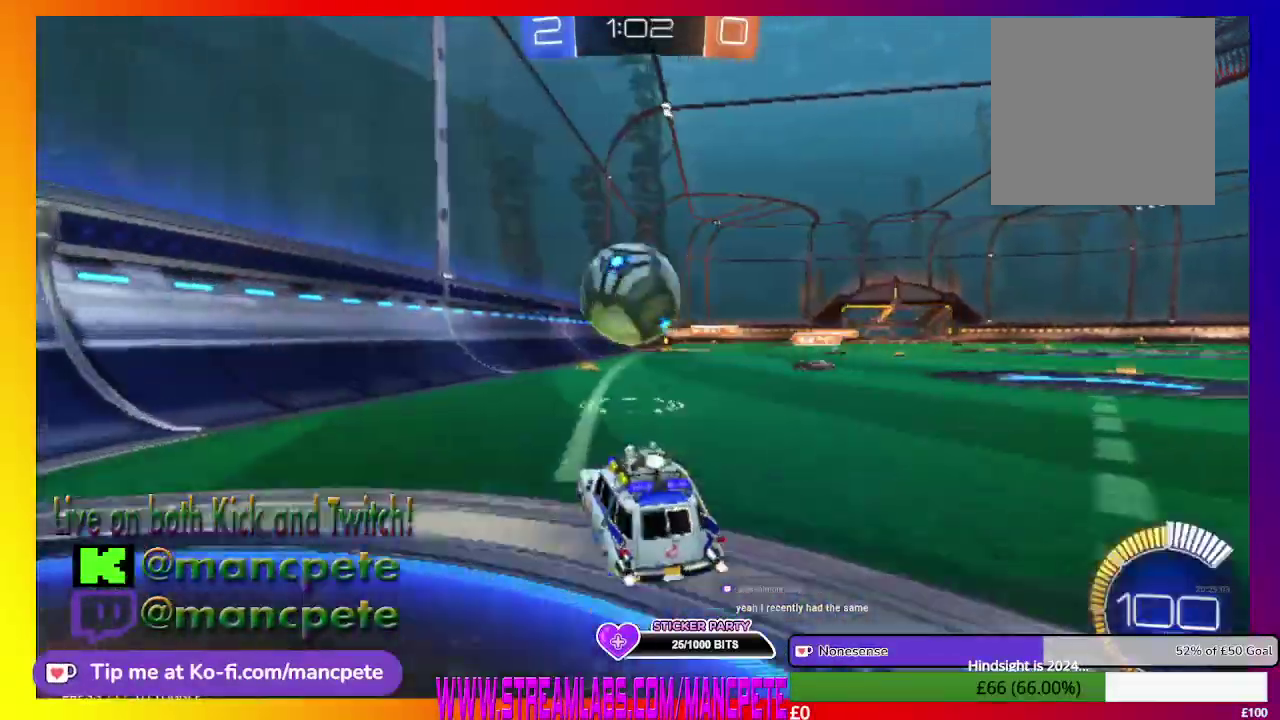
{"buttons": ["R2"], "left_stick": "up", "right_stick": "center", "events": [[126, "left_stick", "up-left"], [376, "A", "down"], [376, "left_stick", "up"], [459, "A", "up"]]}
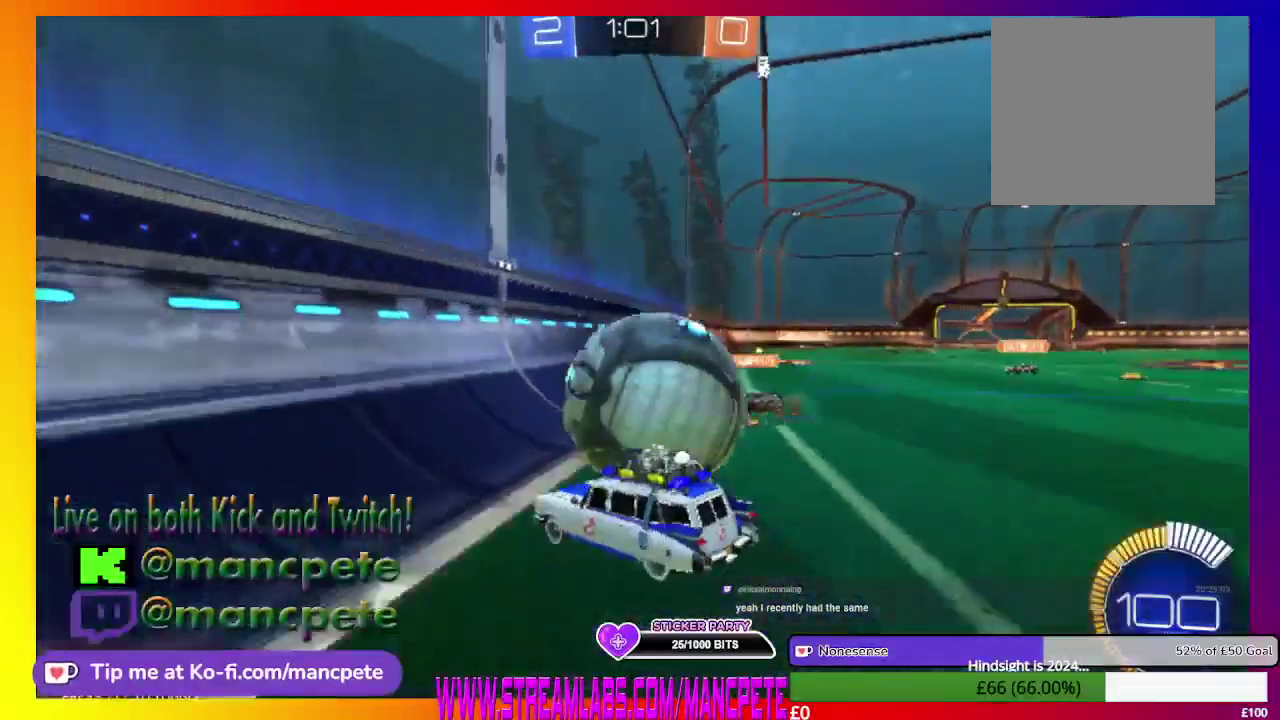
{"buttons": ["A", "R2"], "left_stick": "up-right", "right_stick": "center", "events": [[42, "left_stick", "up-right"], [83, "A", "down"], [167, "A", "up"], [250, "A", "down"], [417, "A", "up"], [500, "A", "down"]]}
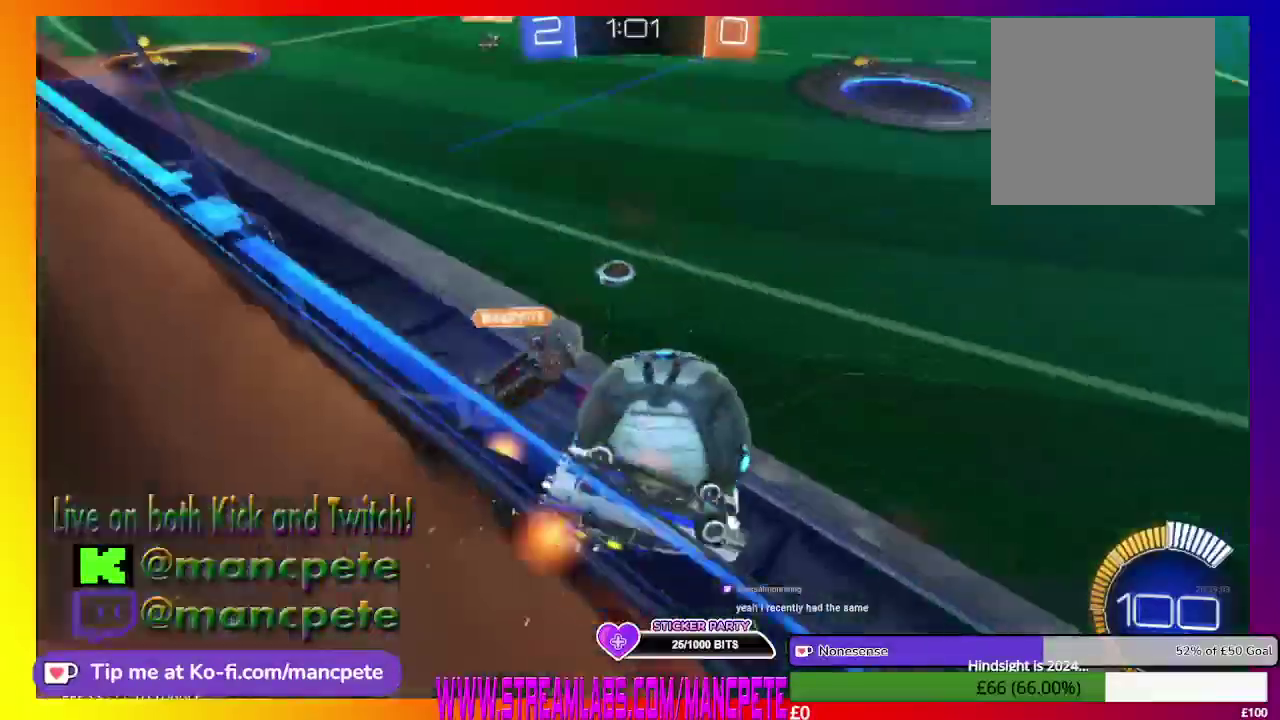
{"buttons": ["R2"], "left_stick": "up-right", "right_stick": "center", "events": [[167, "A", "up"], [334, "A", "down"], [459, "A", "up"]]}
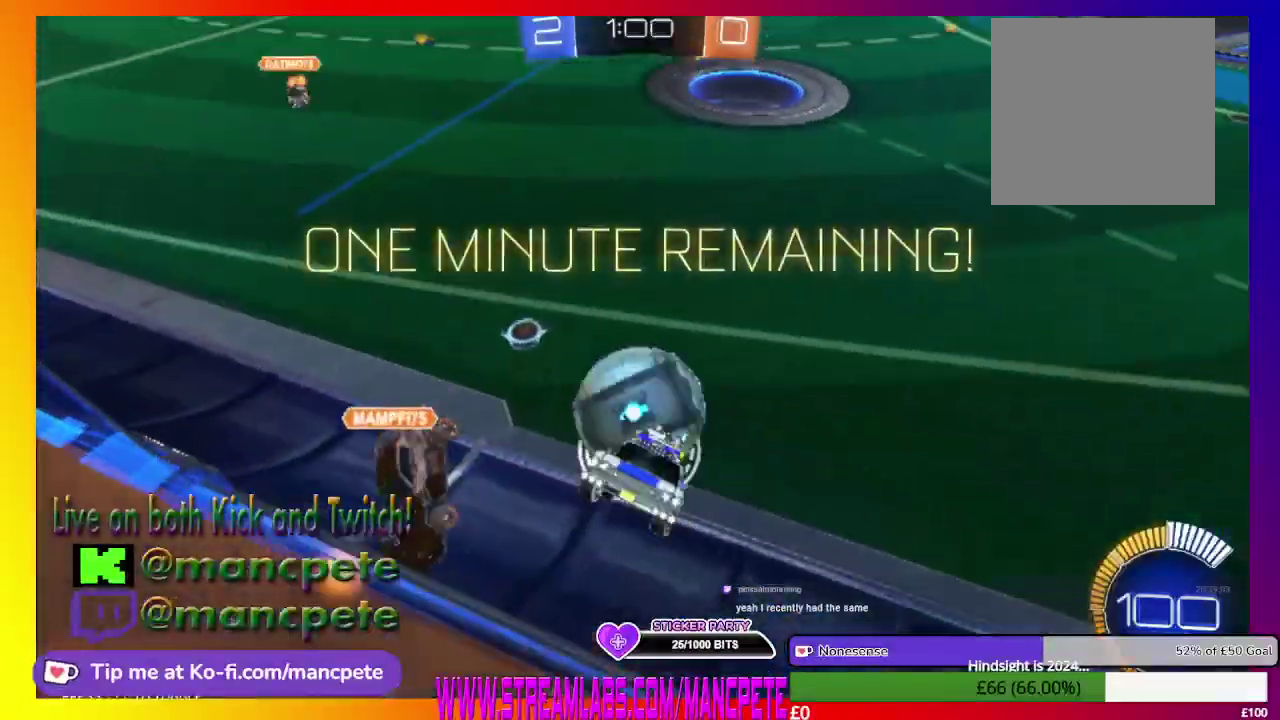
{"buttons": ["R2"], "left_stick": "right", "right_stick": "center", "events": [[167, "A", "down"], [250, "A", "up"], [334, "left_stick", "right"]]}
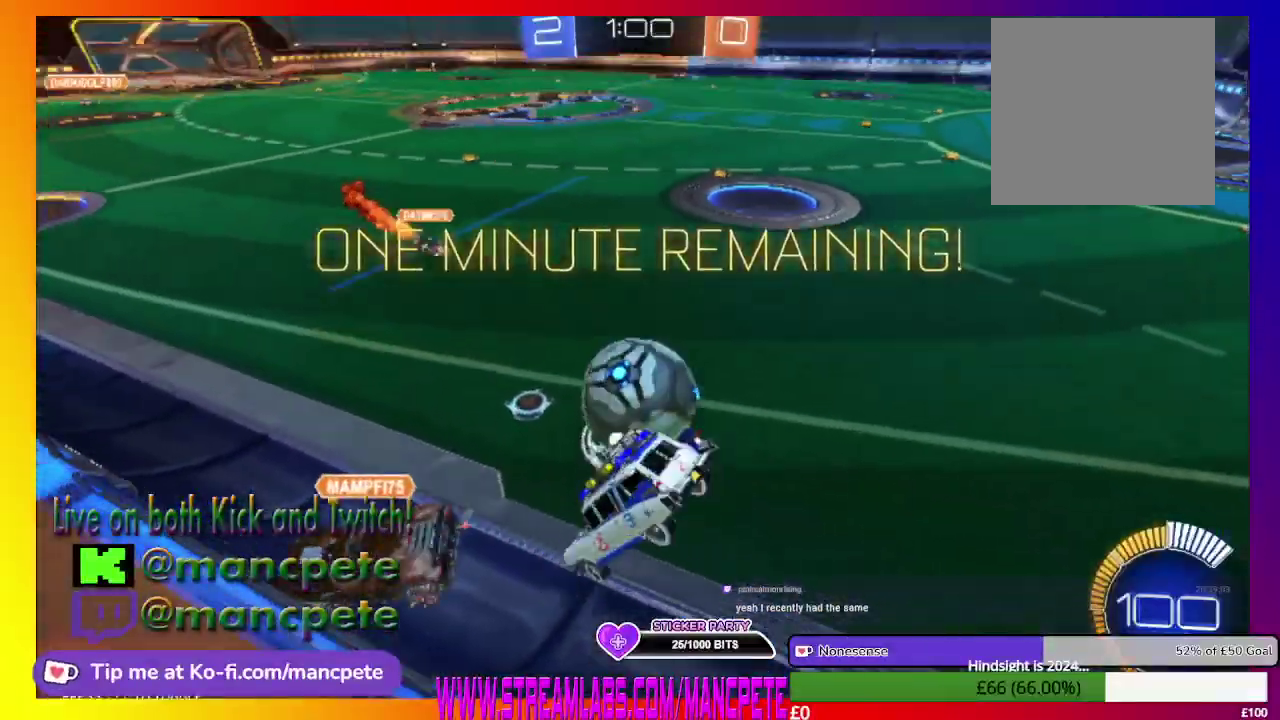
{"buttons": ["R2"], "left_stick": "center", "right_stick": "center", "events": [[376, "left_stick", "center"]]}
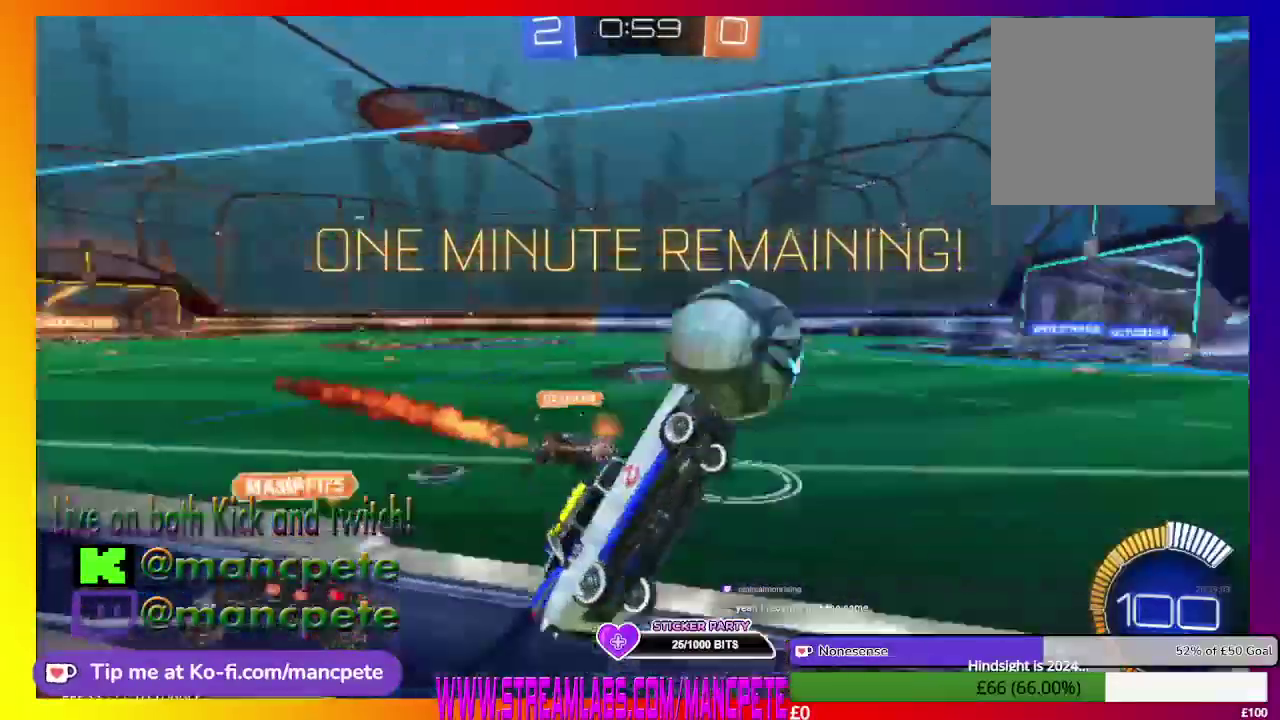
{"buttons": ["R2"], "left_stick": "center", "right_stick": "center", "events": []}
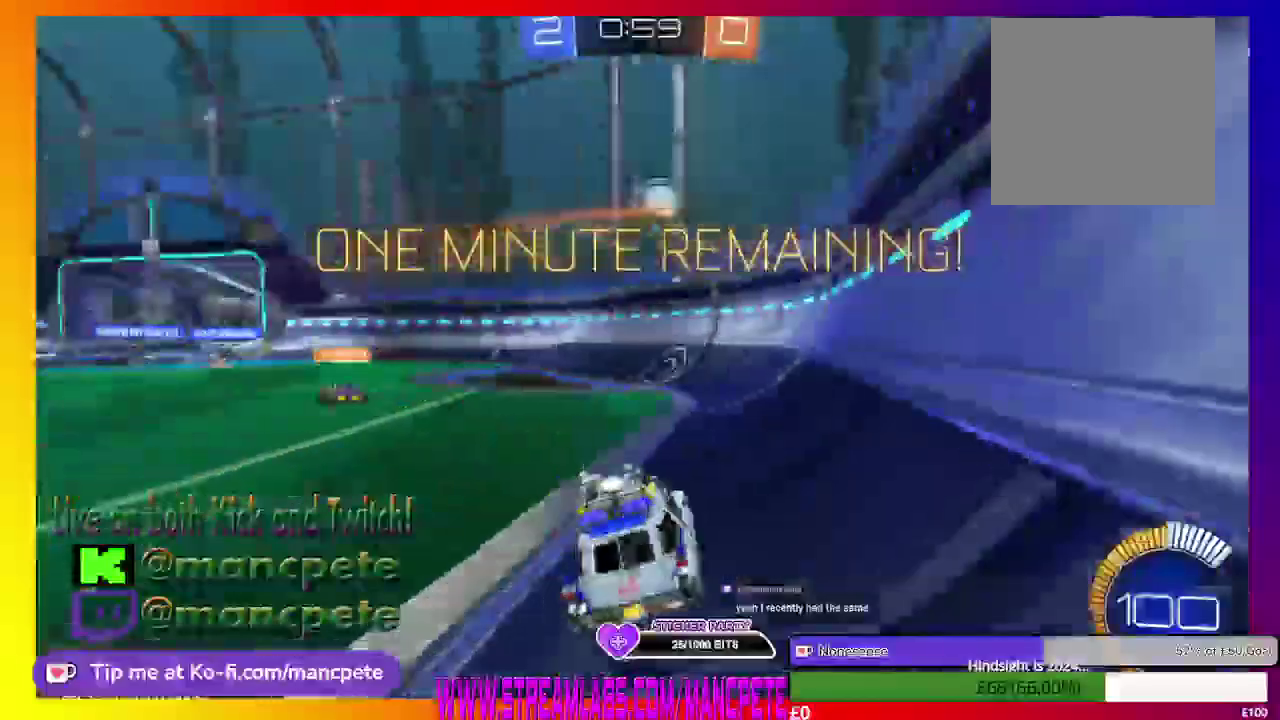
{"buttons": ["R2"], "left_stick": "center", "right_stick": "center", "events": []}
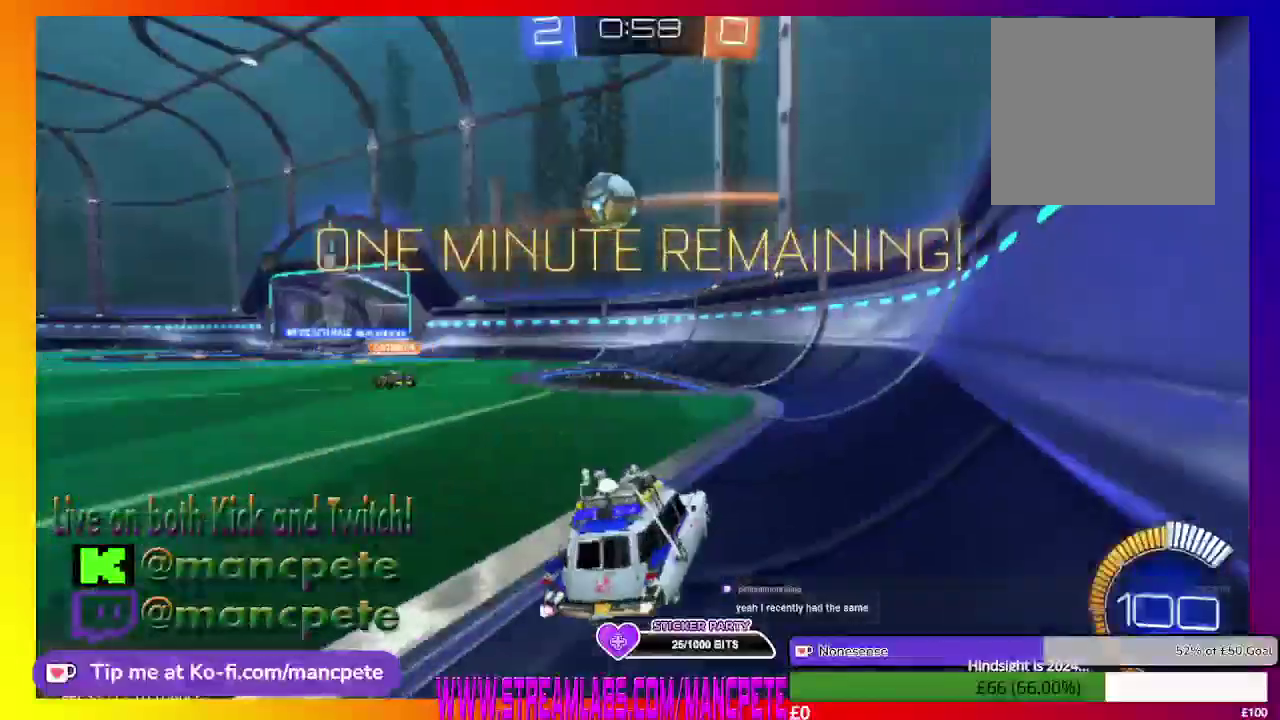
{"buttons": ["R2"], "left_stick": "center", "right_stick": "center", "events": []}
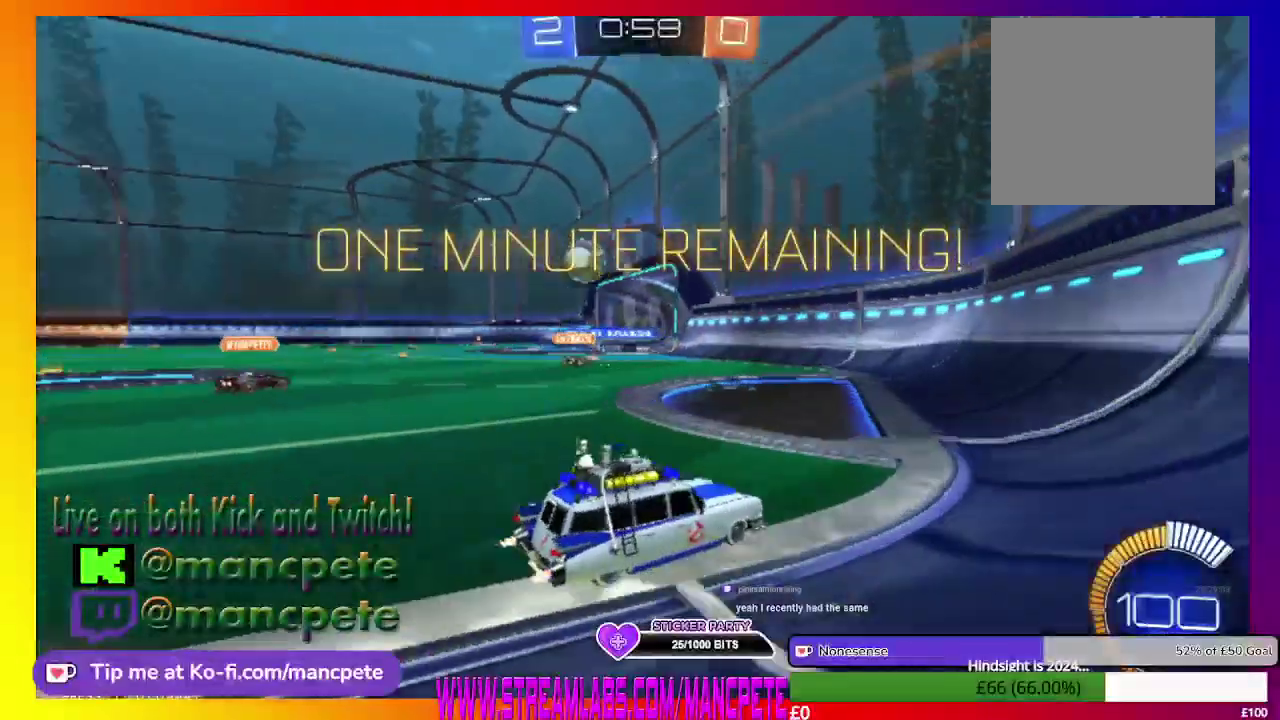
{"buttons": ["R2"], "left_stick": "left", "right_stick": "center", "events": [[167, "left_stick", "left"]]}
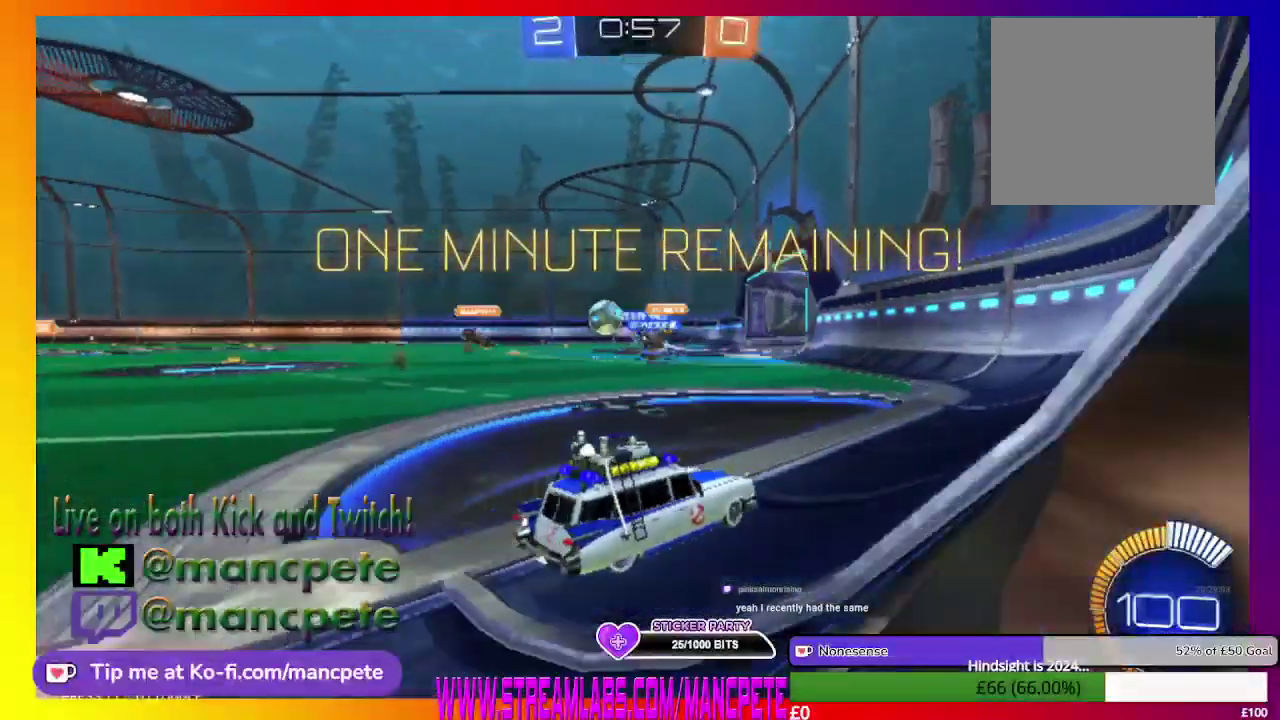
{"buttons": ["R2"], "left_stick": "center", "right_stick": "center", "events": [[83, "left_stick", "center"]]}
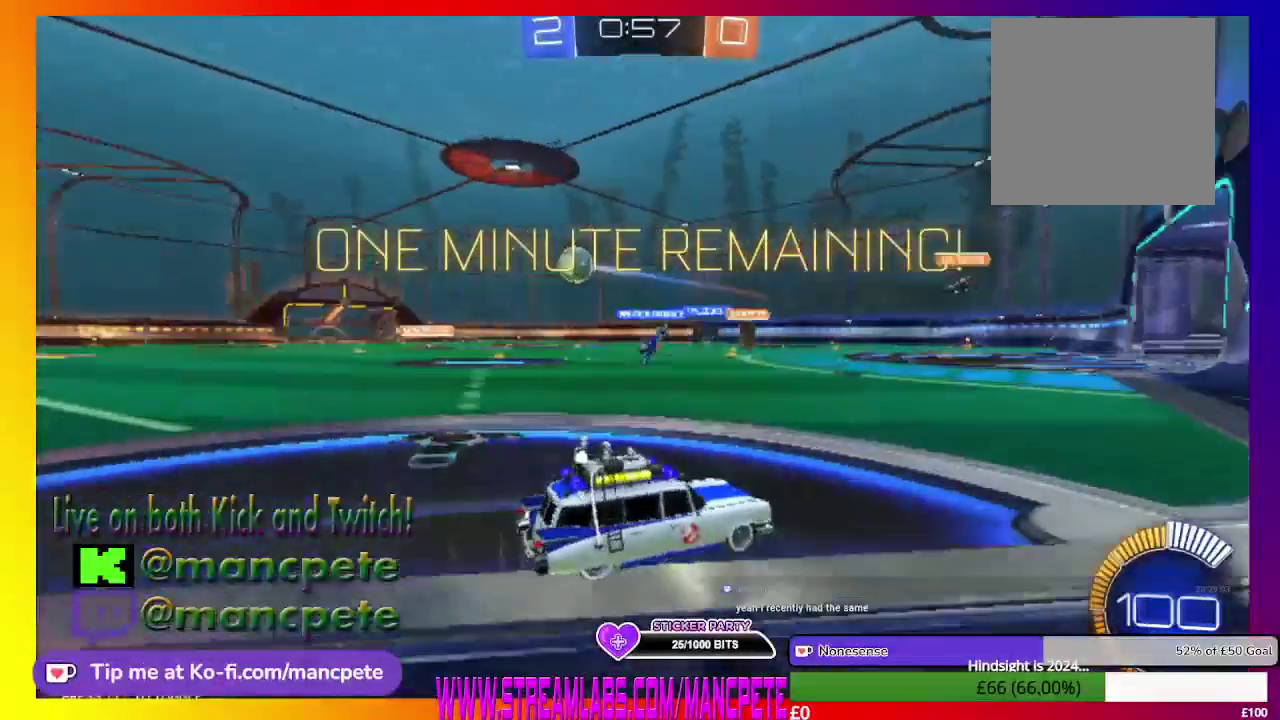
{"buttons": ["R2"], "left_stick": "left", "right_stick": "center", "events": [[42, "left_stick", "left"]]}
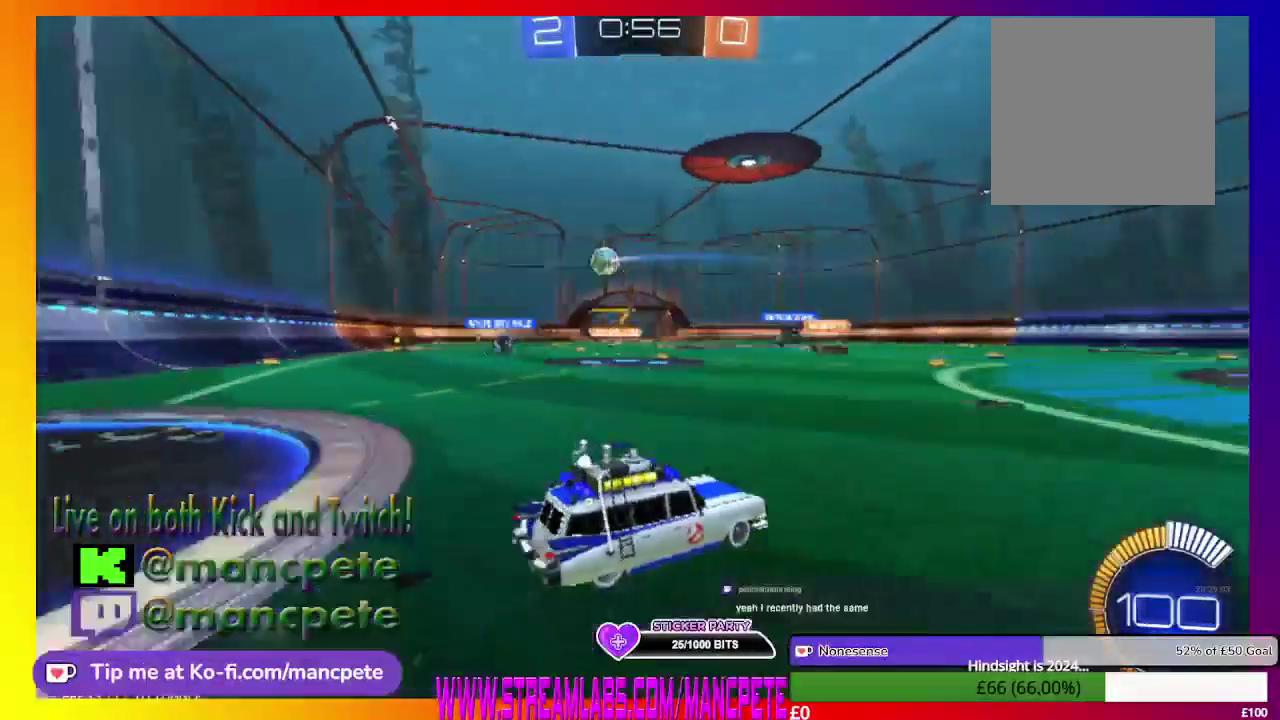
{"buttons": ["R2"], "left_stick": "center", "right_stick": "center", "events": [[334, "left_stick", "center"]]}